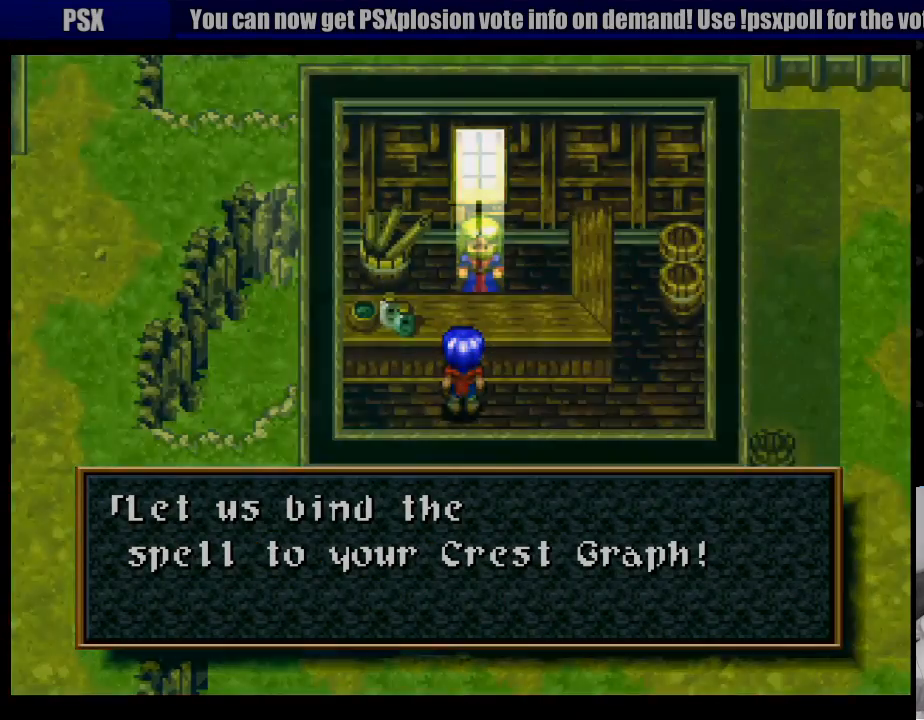
Gameplay with a controller (PlayStation layout); each line is a JSON object with the inputs held at the frame after it. "events" lists button and stick changes between this image and that frame as [ms after this image, input, new state], when the widget could be followed in between. Not read: L3 R3.
{"buttons": [], "events": []}
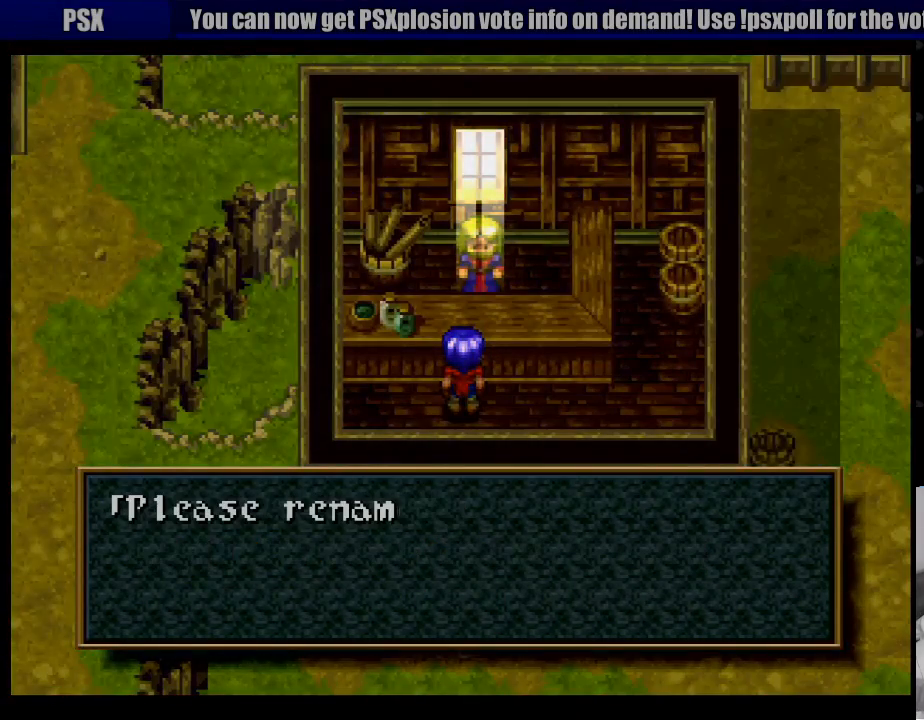
{"buttons": [], "events": []}
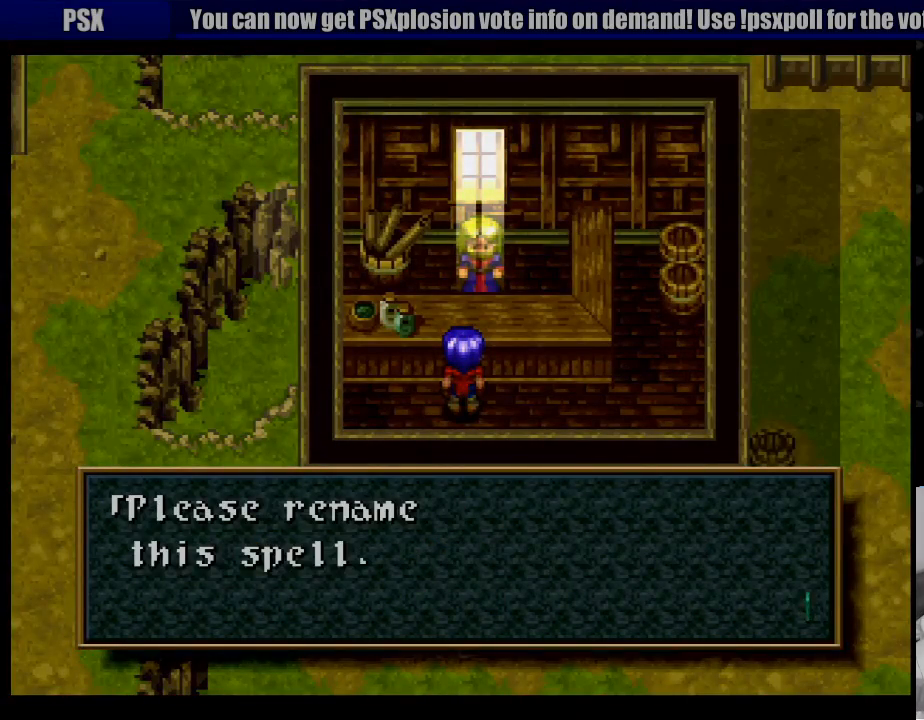
{"buttons": [], "events": [[33, "CROSS", "down"], [167, "CROSS", "up"]]}
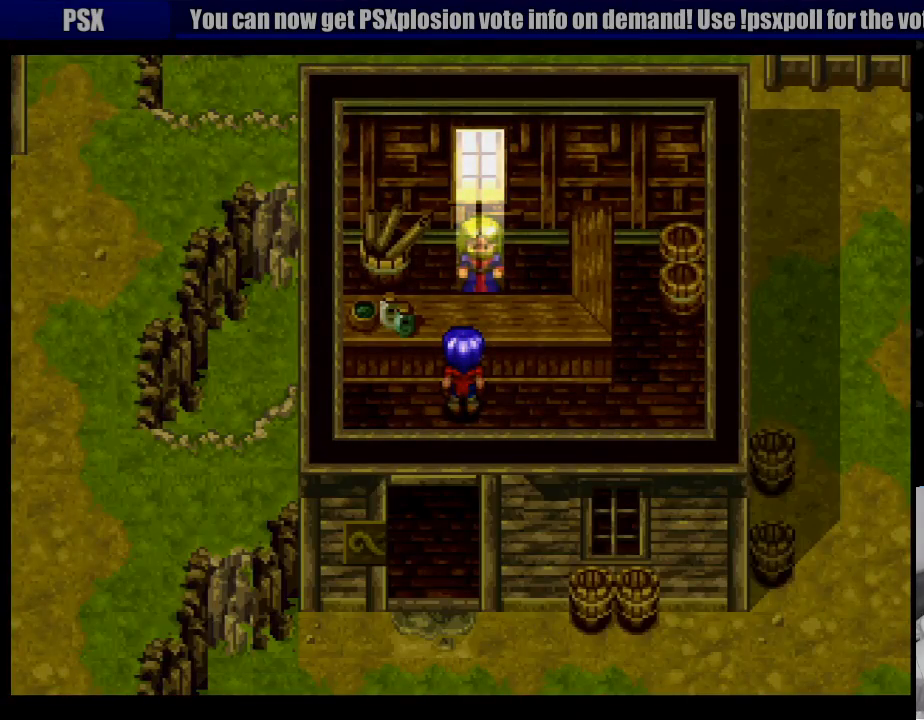
{"buttons": [], "events": []}
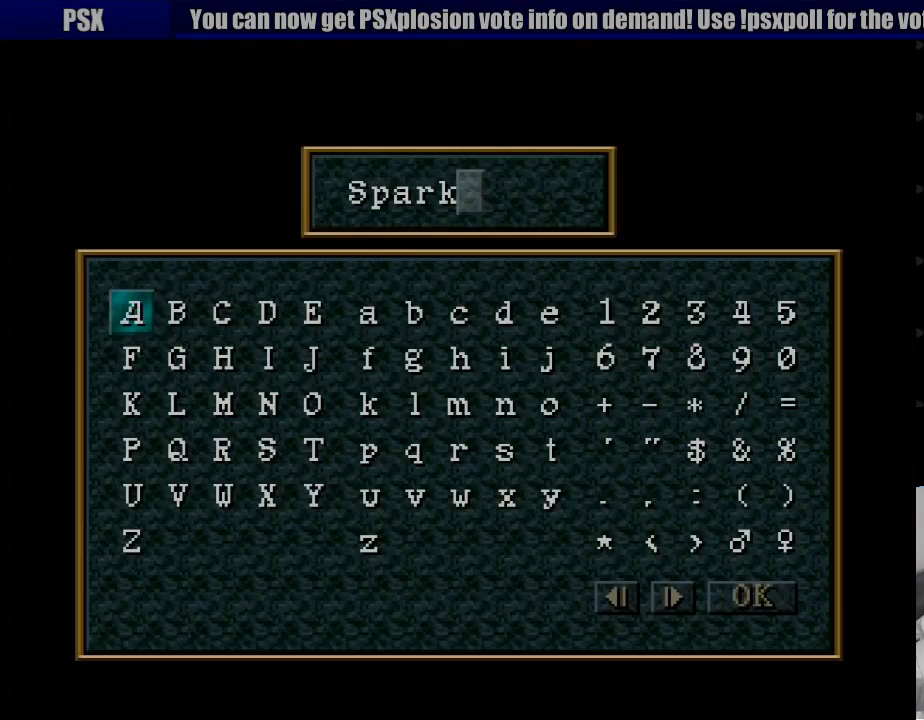
{"buttons": ["CROSS"], "events": [[217, "START", "down"], [333, "START", "up"], [467, "CROSS", "down"]]}
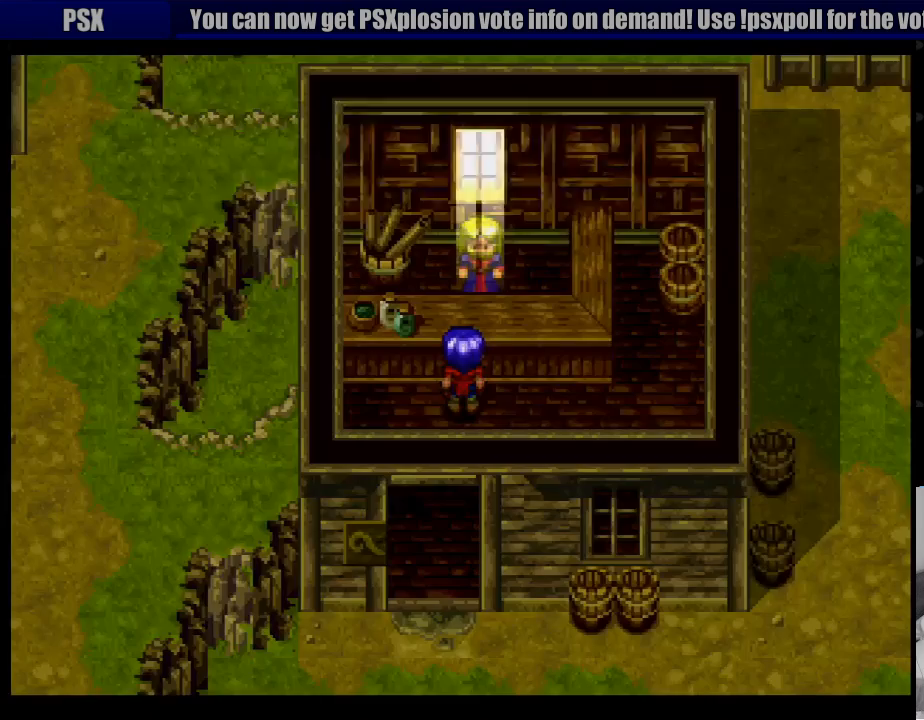
{"buttons": [], "events": [[67, "CROSS", "up"]]}
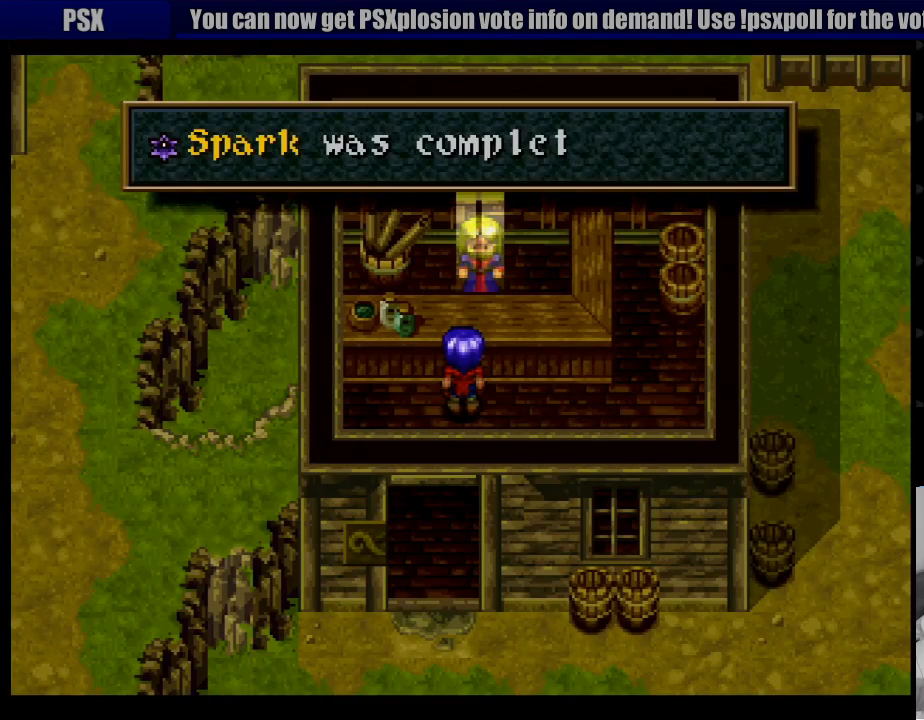
{"buttons": [], "events": [[183, "CROSS", "down"], [300, "CROSS", "up"]]}
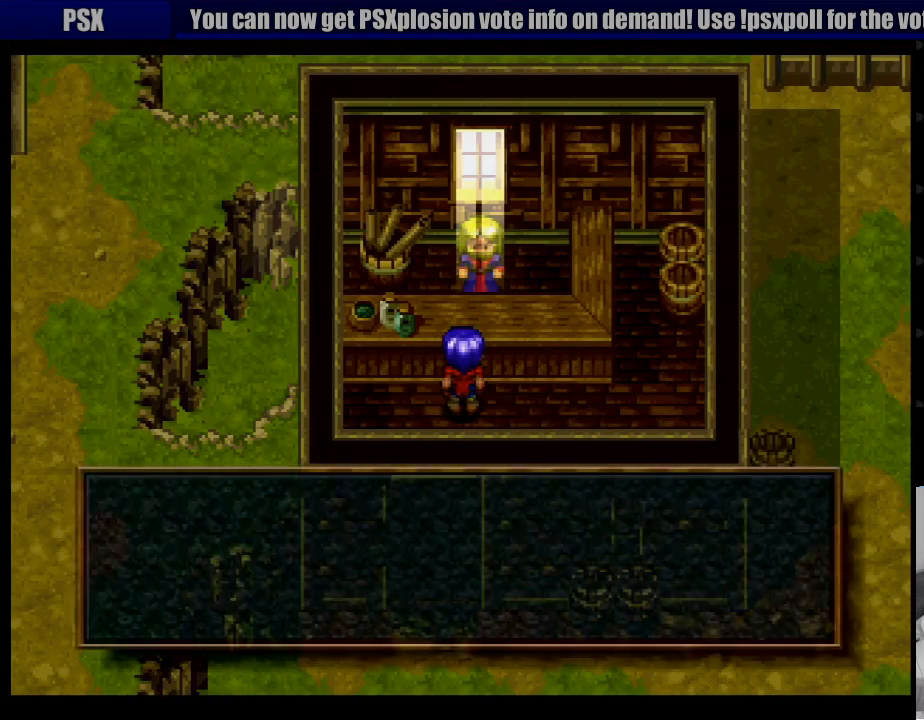
{"buttons": [], "events": []}
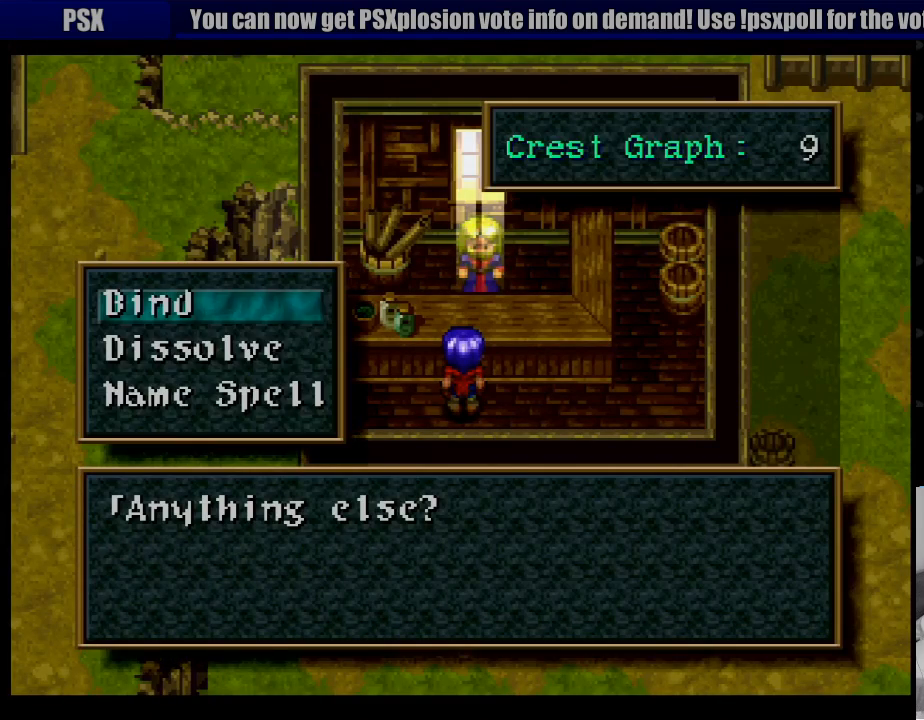
{"buttons": [], "events": [[283, "CIRCLE", "down"], [383, "CIRCLE", "up"]]}
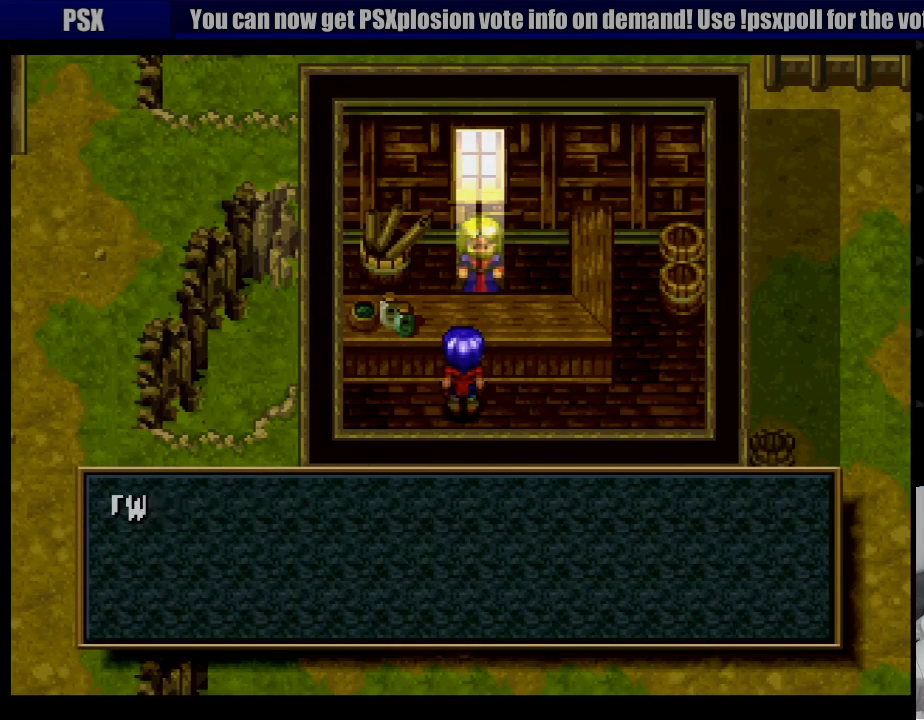
{"buttons": [], "events": []}
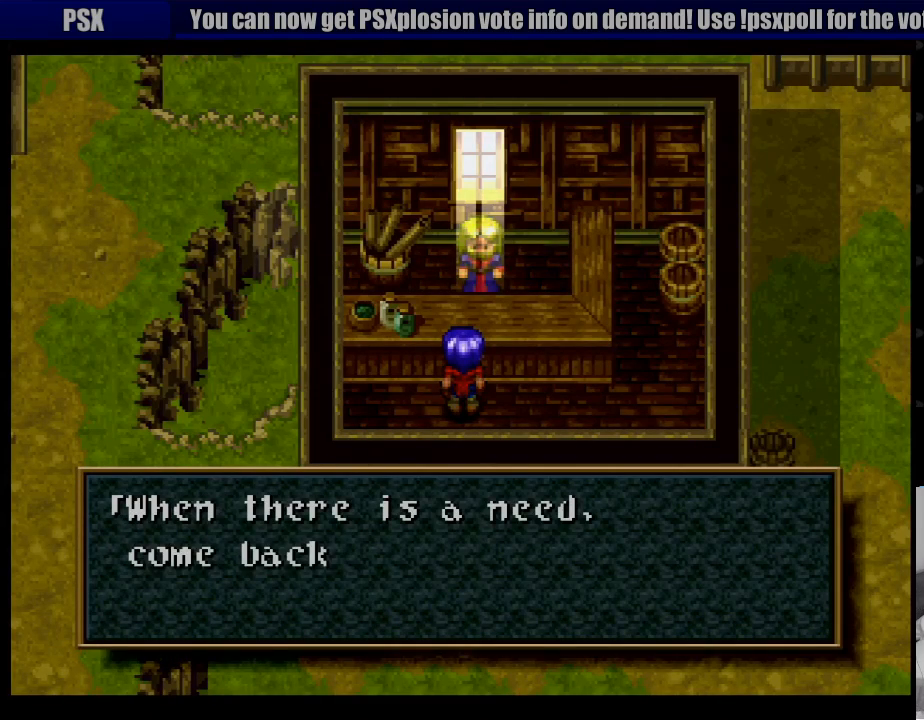
{"buttons": ["DPAD_DOWN", "DPAD_LEFT"], "events": [[50, "CROSS", "down"], [133, "CROSS", "up"], [500, "DPAD_DOWN", "down"], [500, "DPAD_LEFT", "down"]]}
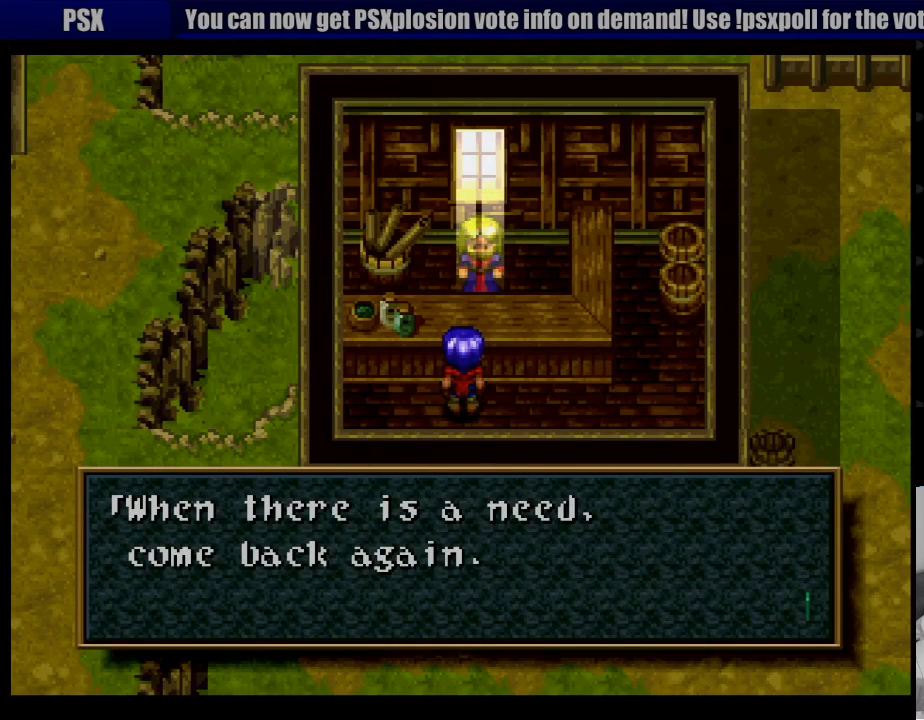
{"buttons": ["DPAD_DOWN"], "events": [[17, "CROSS", "down"], [150, "CROSS", "up"], [267, "DPAD_LEFT", "up"]]}
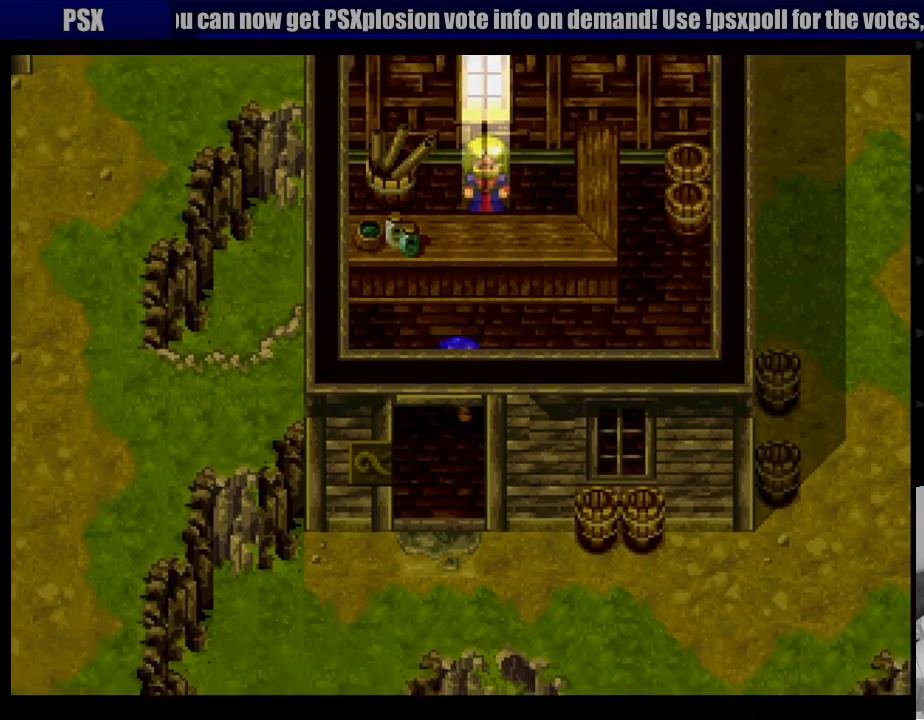
{"buttons": ["DPAD_DOWN"], "events": [[117, "CROSS", "down"], [433, "CROSS", "up"]]}
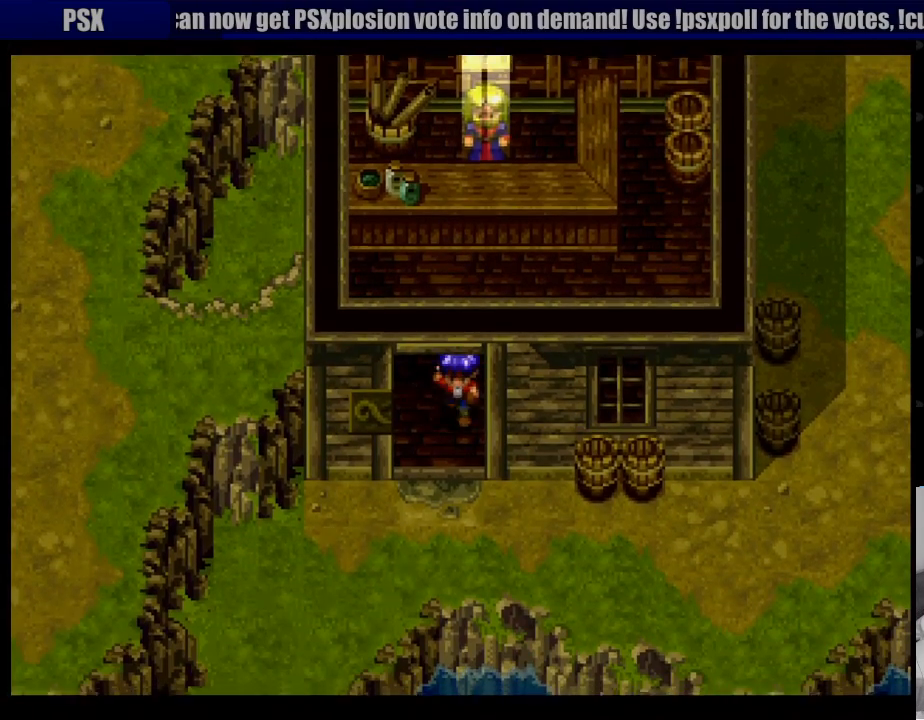
{"buttons": ["DPAD_DOWN", "DPAD_LEFT"], "events": [[400, "DPAD_LEFT", "down"]]}
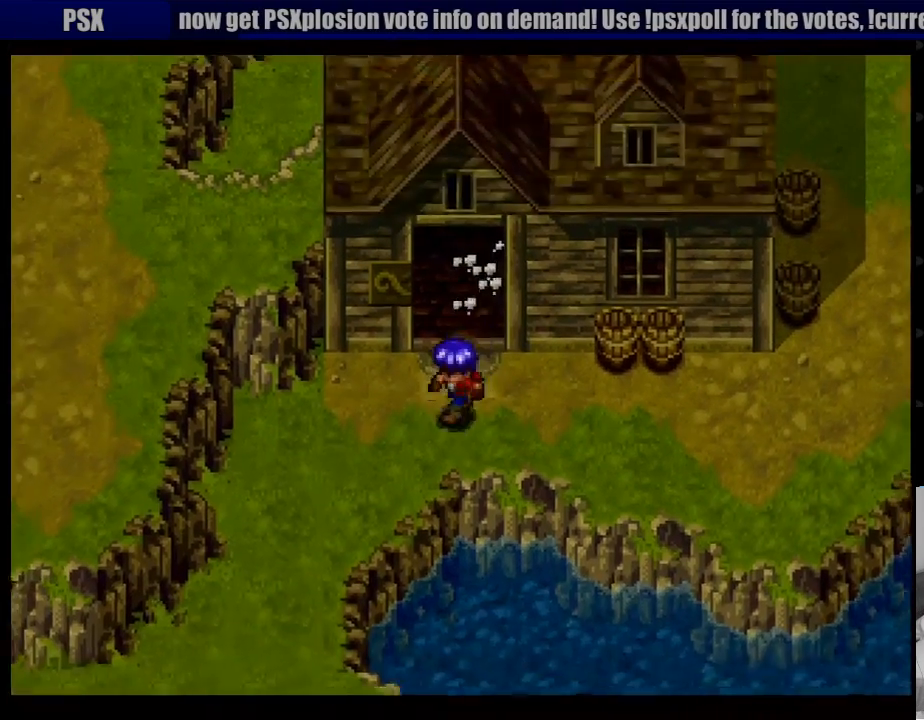
{"buttons": ["CROSS", "DPAD_DOWN", "DPAD_LEFT"], "events": [[117, "CROSS", "down"]]}
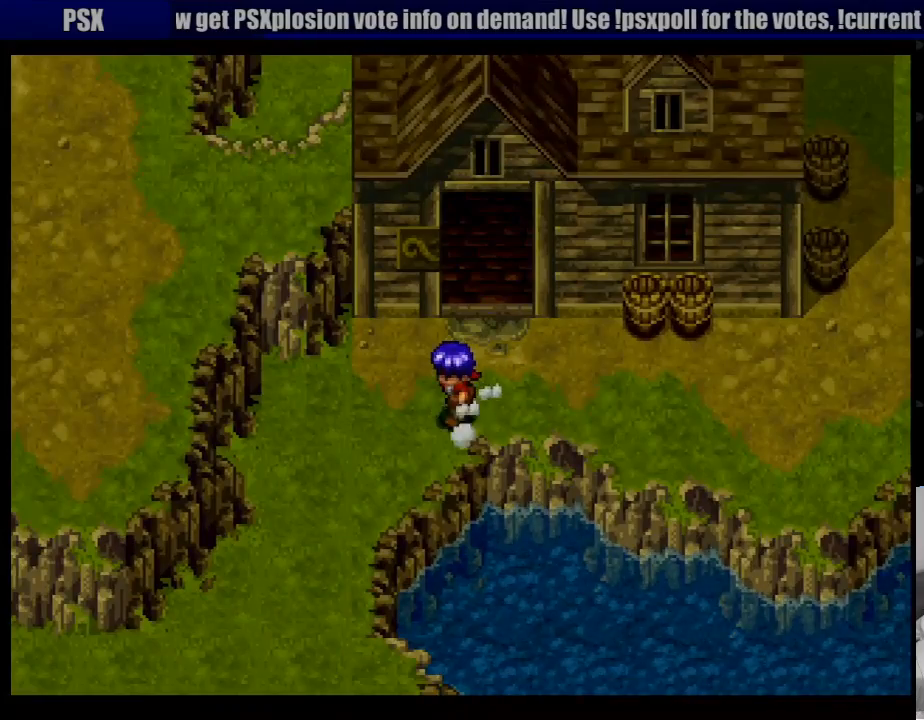
{"buttons": ["CROSS", "DPAD_DOWN"], "events": [[267, "CROSS", "up"], [300, "DPAD_LEFT", "up"], [367, "CROSS", "down"]]}
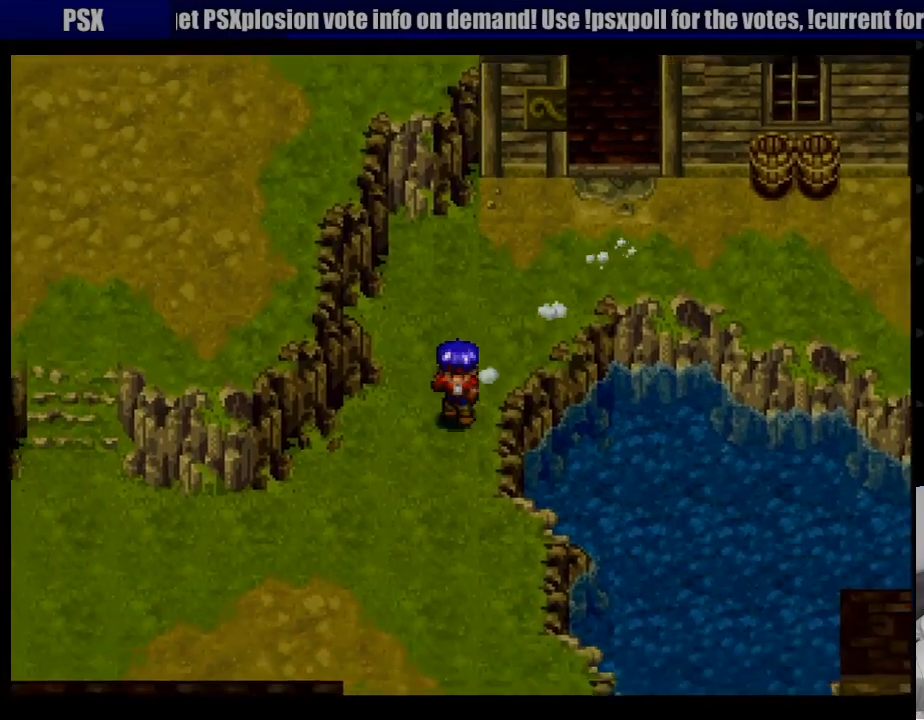
{"buttons": ["CROSS", "DPAD_DOWN"], "events": []}
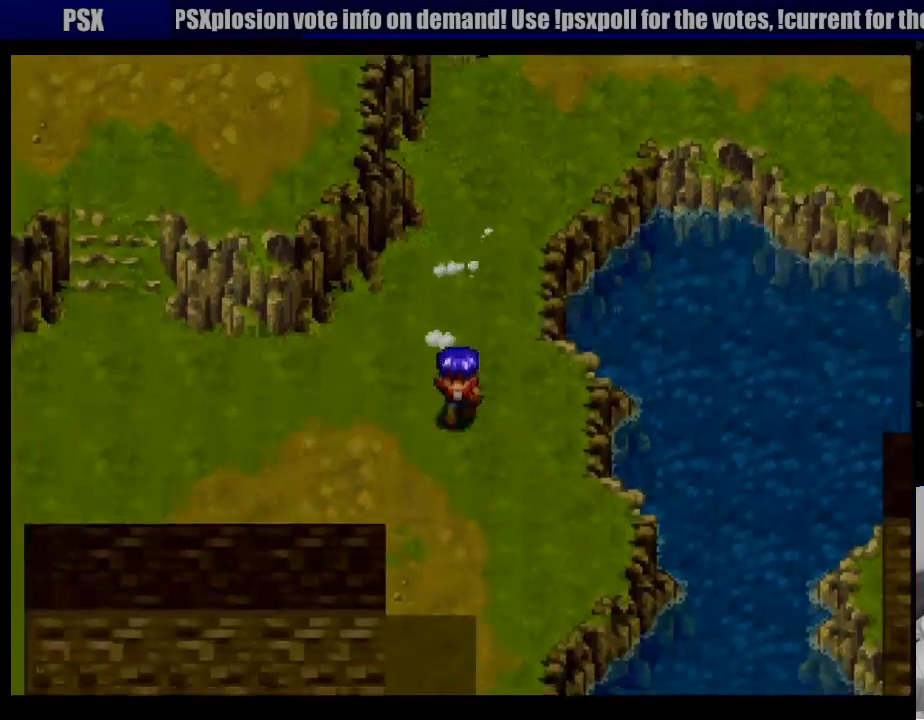
{"buttons": ["CROSS", "DPAD_DOWN"], "events": []}
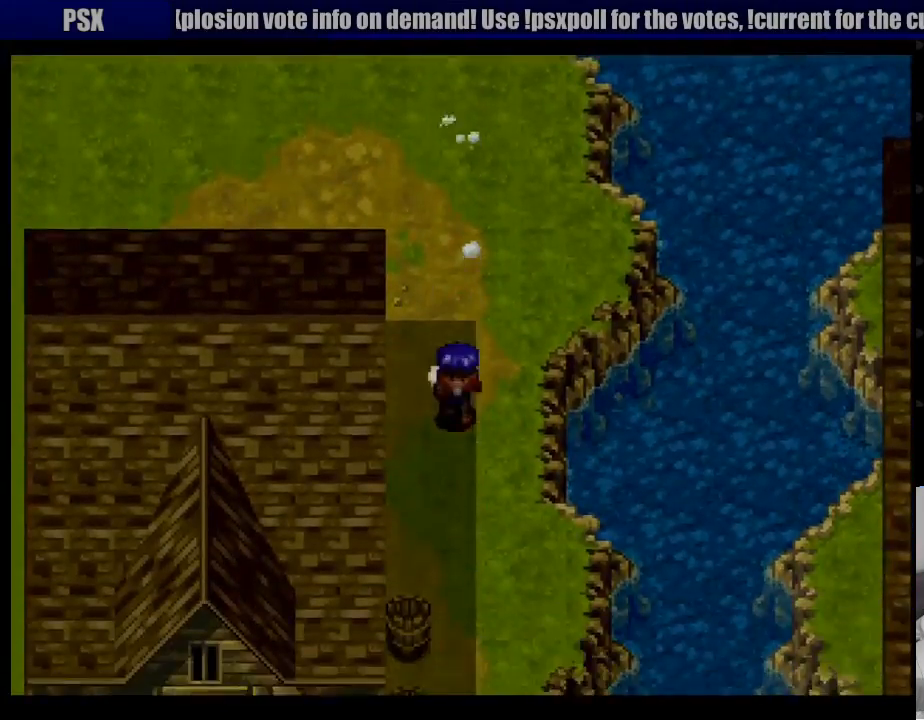
{"buttons": ["CROSS", "DPAD_DOWN"], "events": [[200, "DPAD_RIGHT", "down"], [217, "DPAD_RIGHT", "up"]]}
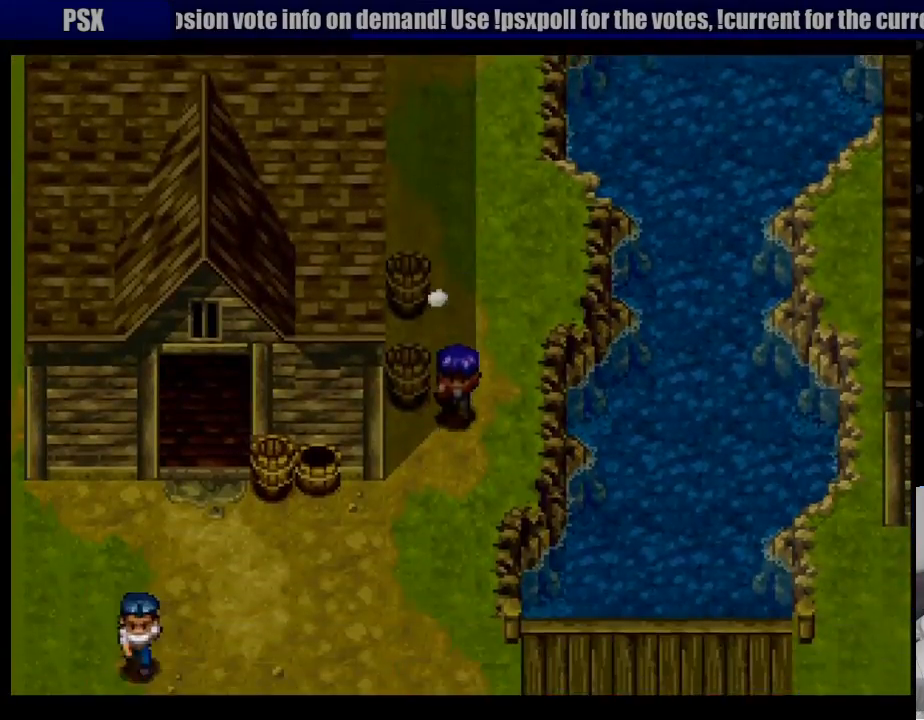
{"buttons": ["DPAD_DOWN"], "events": [[217, "CROSS", "up"]]}
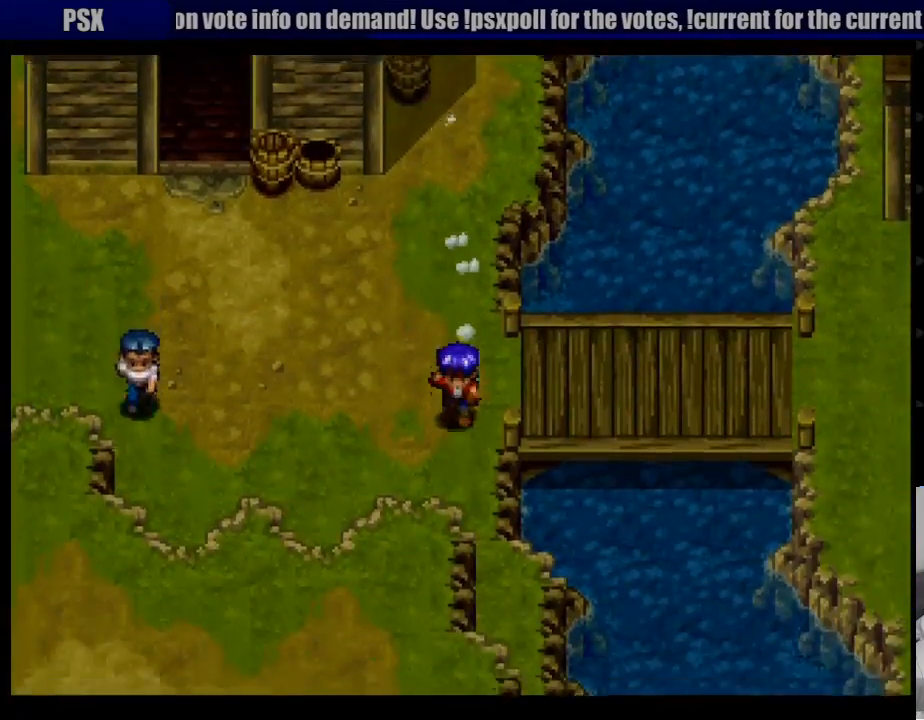
{"buttons": ["CROSS", "DPAD_RIGHT"], "events": [[83, "DPAD_DOWN", "up"], [83, "DPAD_RIGHT", "down"], [167, "CROSS", "down"]]}
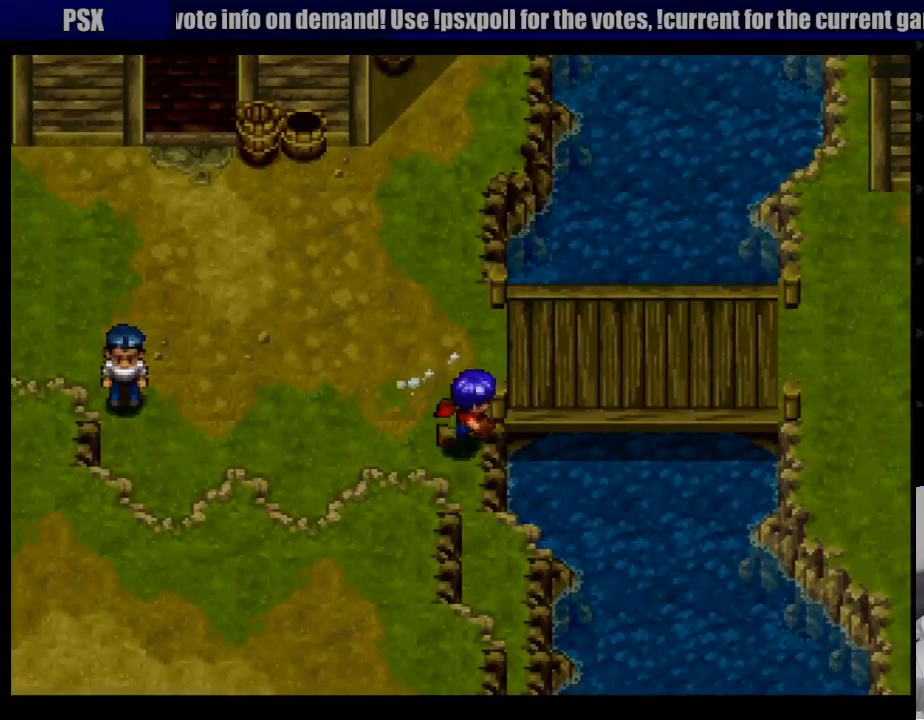
{"buttons": ["DPAD_UP"], "events": [[350, "CROSS", "up"], [400, "DPAD_UP", "down"], [433, "DPAD_RIGHT", "up"]]}
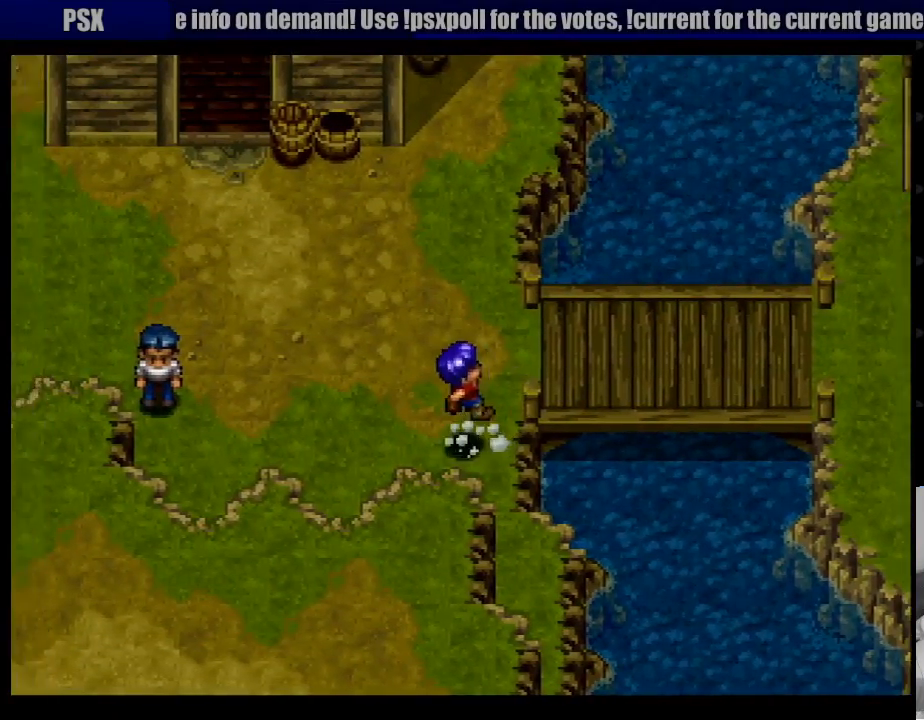
{"buttons": ["DPAD_UP", "DPAD_RIGHT"], "events": [[300, "DPAD_RIGHT", "down"]]}
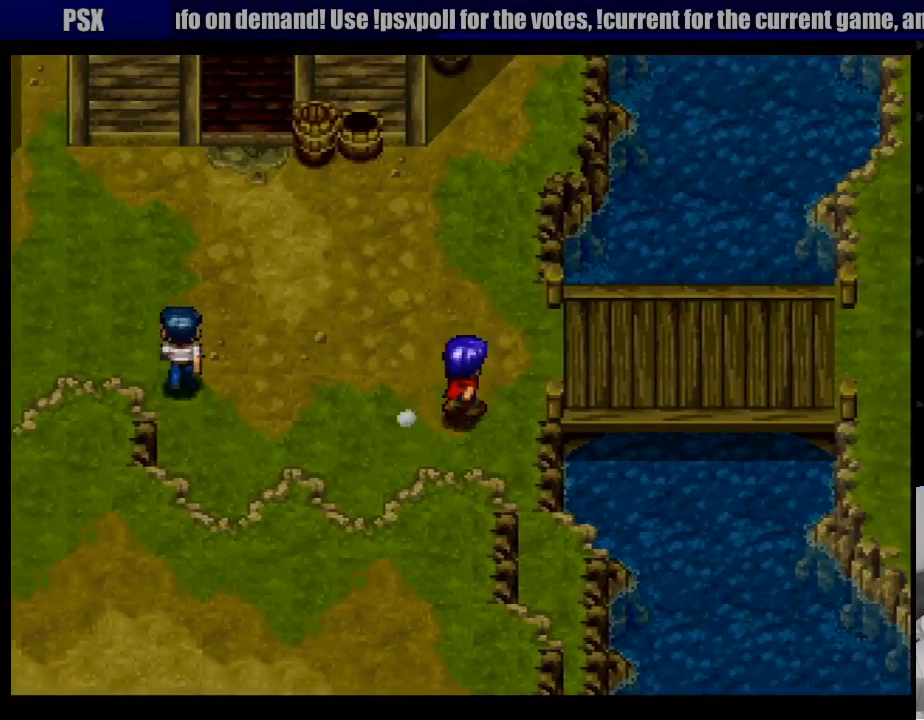
{"buttons": ["CROSS", "DPAD_RIGHT"], "events": [[117, "DPAD_UP", "up"], [217, "CROSS", "down"]]}
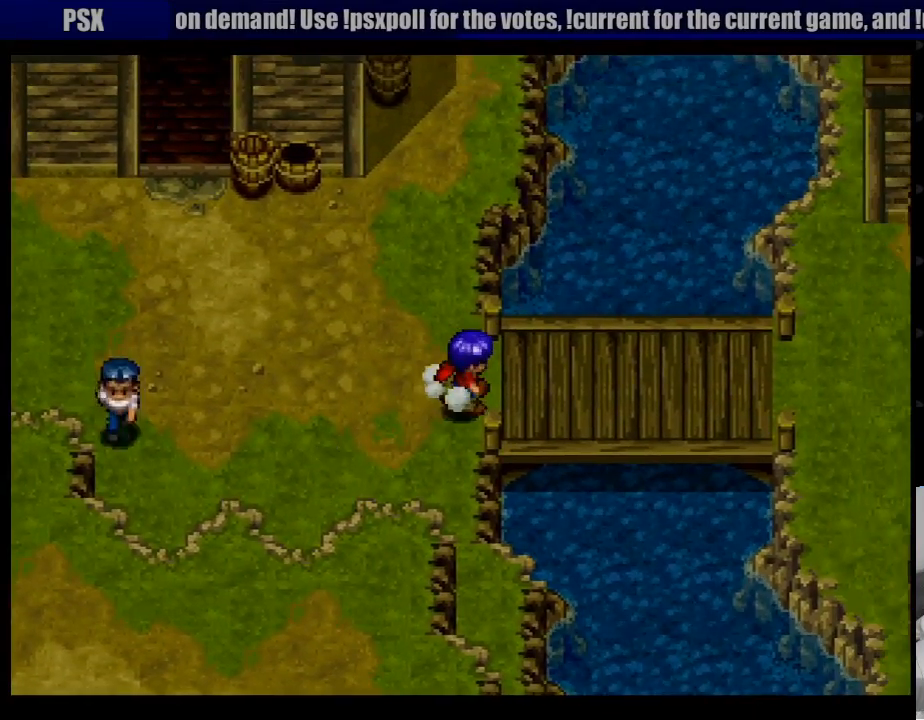
{"buttons": ["CROSS", "DPAD_UP", "DPAD_RIGHT"], "events": [[500, "DPAD_UP", "down"]]}
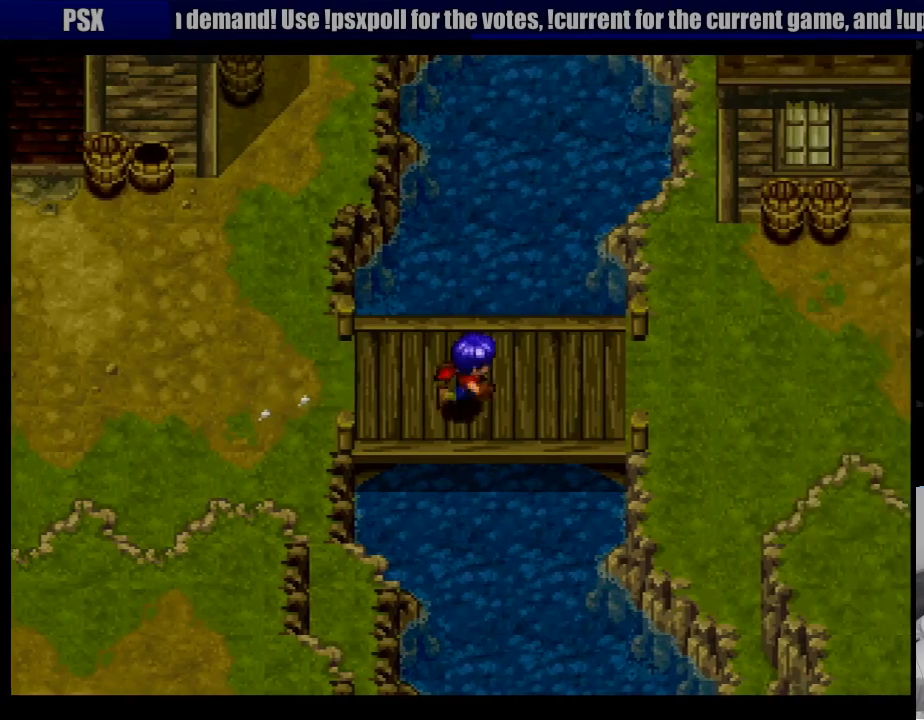
{"buttons": ["CROSS", "DPAD_DOWN", "DPAD_RIGHT"], "events": [[17, "DPAD_UP", "up"], [267, "CROSS", "up"], [317, "DPAD_DOWN", "down"], [367, "CROSS", "down"]]}
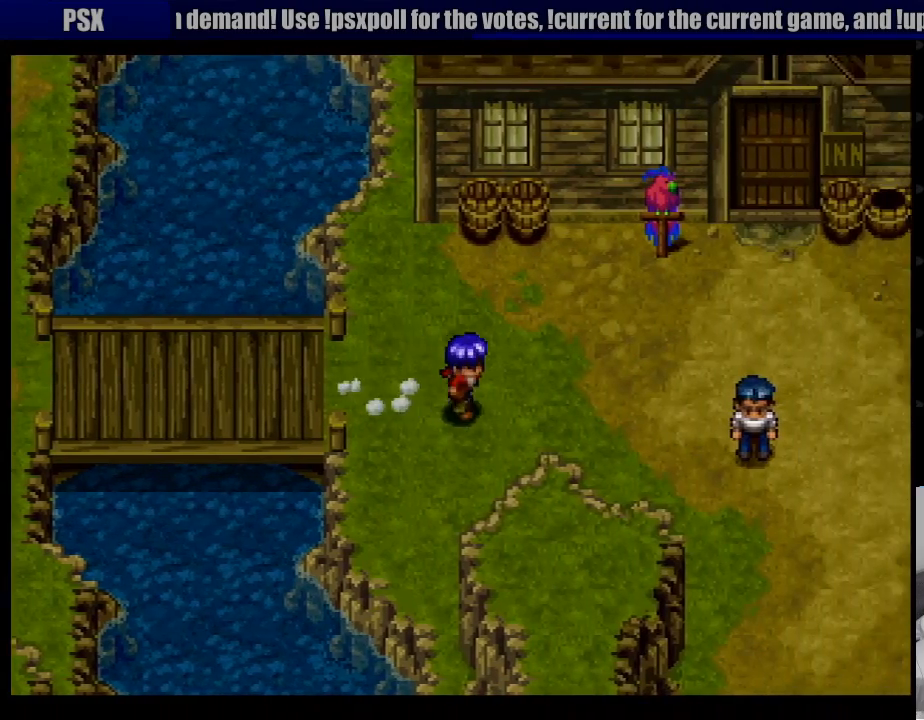
{"buttons": ["DPAD_DOWN", "DPAD_RIGHT"], "events": [[500, "CROSS", "up"]]}
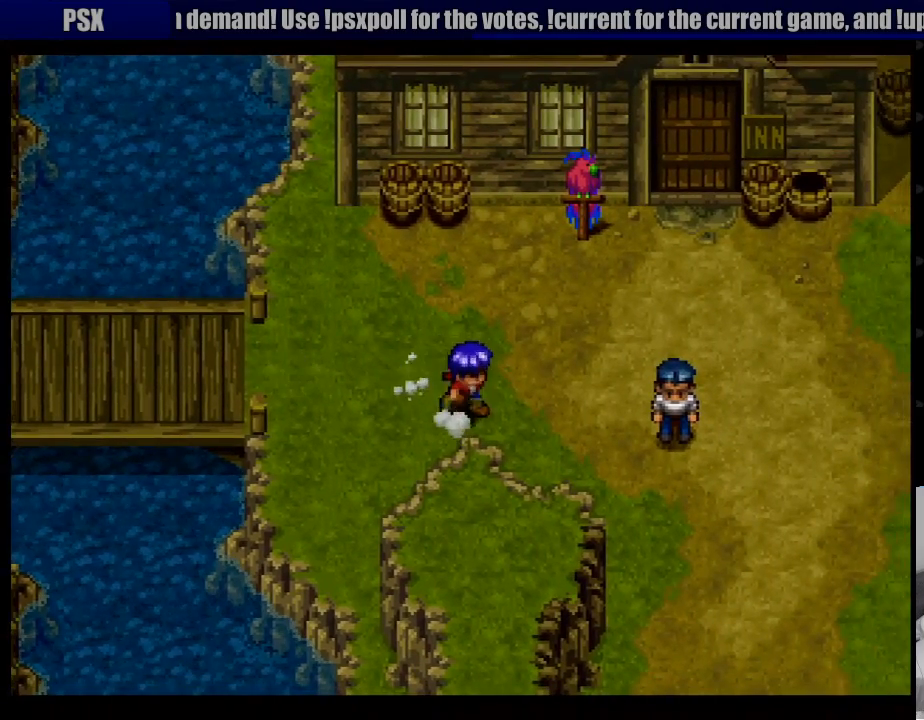
{"buttons": ["DPAD_DOWN", "DPAD_RIGHT"], "events": [[17, "CROSS", "down"], [433, "CROSS", "up"]]}
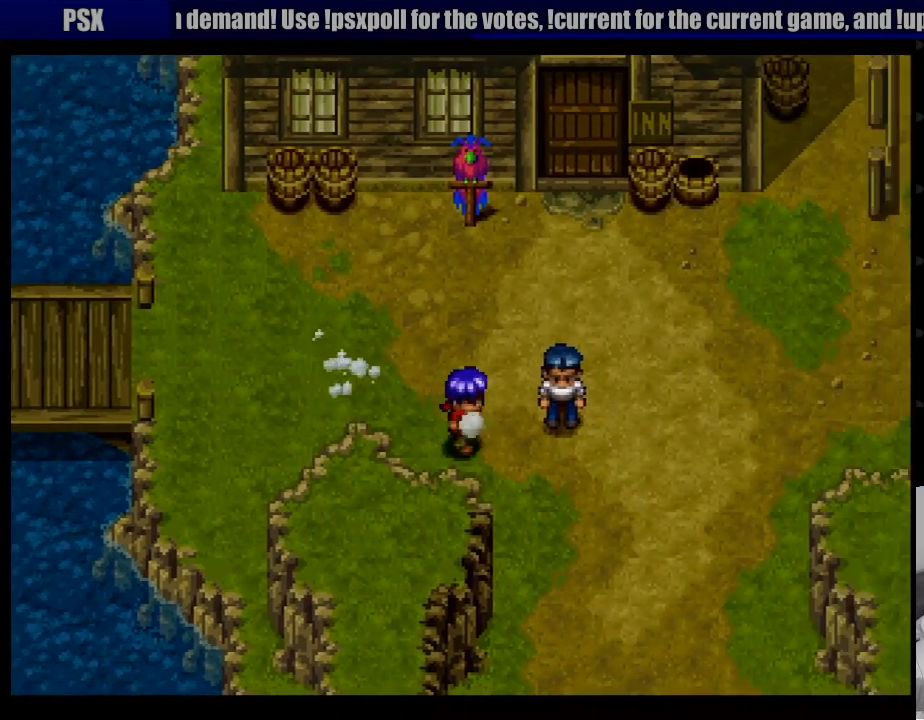
{"buttons": ["DPAD_DOWN"], "events": [[433, "DPAD_RIGHT", "up"]]}
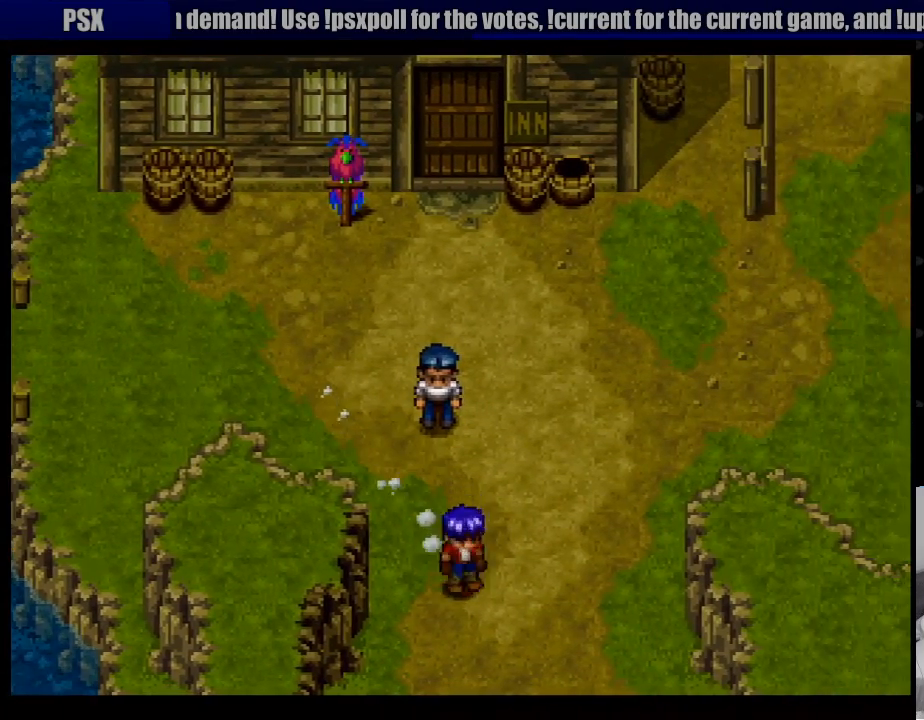
{"buttons": [], "events": [[450, "DPAD_DOWN", "up"]]}